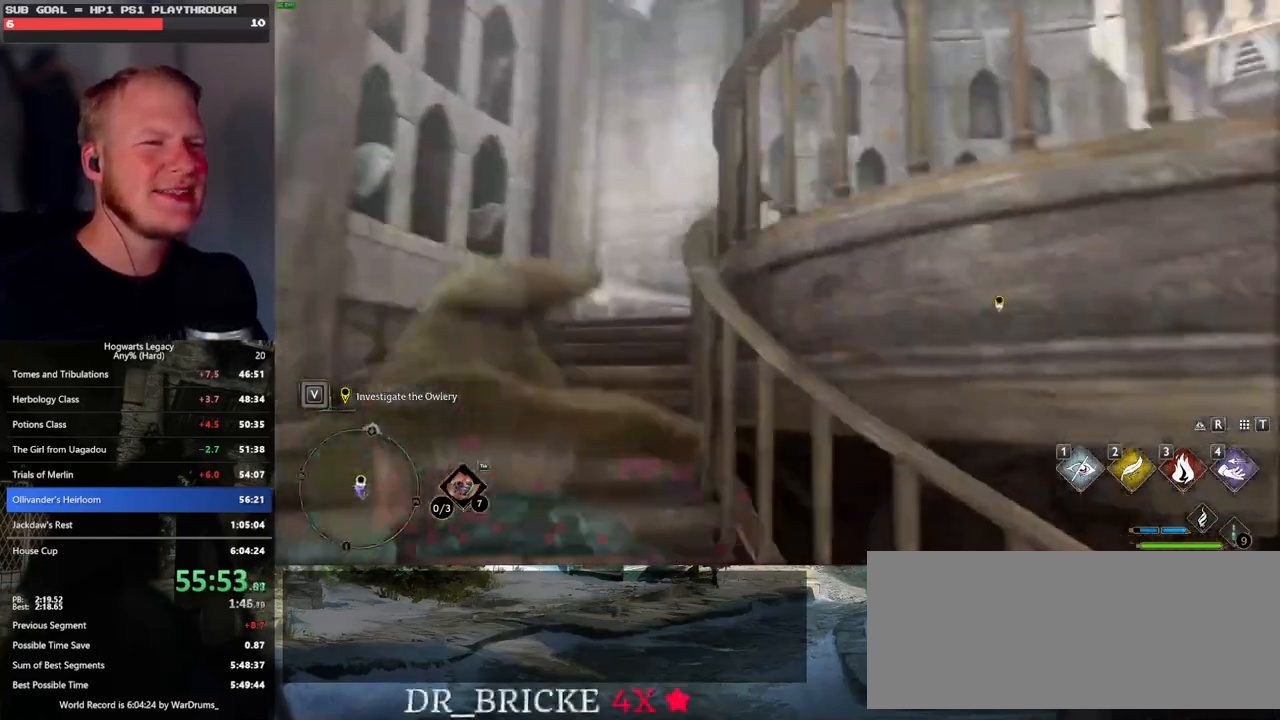
Gameplay with keyboard and mouse; each line is a JSON object with the keys and mouse buttons held at the frame after it. "events" lists presses ("down") and releases ("up") of ".", "/", "0", "1", "2", "3", "4", "5", "6", "7", "8", "9", "a", "alt_l", "alt_r", "b", "backslash", "backspace", "c", "caps_lock", "comma", "ctrl_l", "ctrl_r", "d", "e", "equals", "escape", "f", "f1", "f10", "f11", "f12", "f2", "f3", "f4", "f5", "f6", "f7", "f8", "f9", "g", "h", "i", "j", "k", "l", "lbracket", "m", "minus", "n", "o", "p", "q", "quote", "r", "rbracket", "return", "s", "semicolon", "shift_l", "shift_r", "space", "super", "t", "tab", "tilde", "u", "v", "w", "x", "y", "z", "mouse_left", "mouse_wheel", "mouse_right", "mouse_mb4" and "mouse_mb5" between this image and that frame as [ms after this image, input, new state], when the widget could be followed in between. "mouse_left", "mouse_wheel", "mouse_right", "mouse_mb4", "mouse_mb5" = the "left", "wheel", "right", "mb4", "mb5" buttons of the "mouse" list. No other keys are recorded. "wheel" means that the mouse wheel is clicked or scrolled. Mouse movement is not recorded.
{"keys": ["w"], "mouse": [], "events": []}
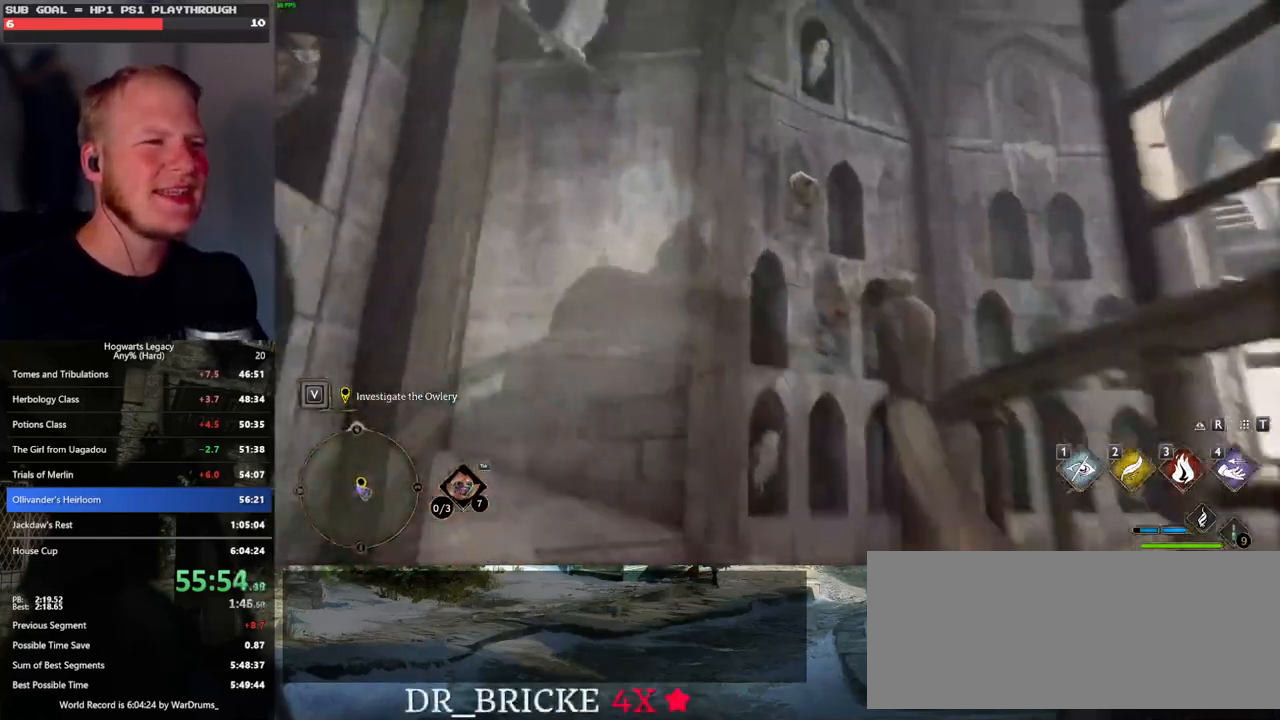
{"keys": ["w"], "mouse": [], "events": [[33, "4", "down"], [167, "4", "up"]]}
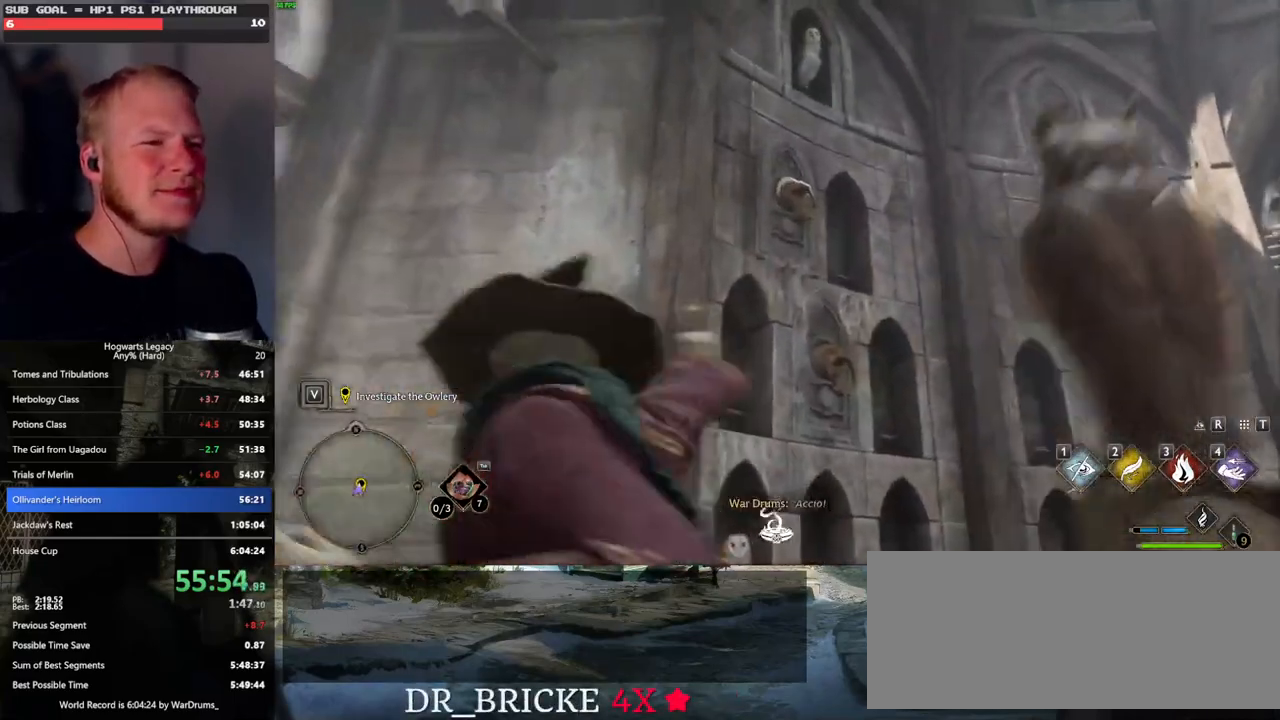
{"keys": ["4", "w"], "mouse": [], "events": [[217, "4", "down"], [333, "4", "up"], [417, "4", "down"]]}
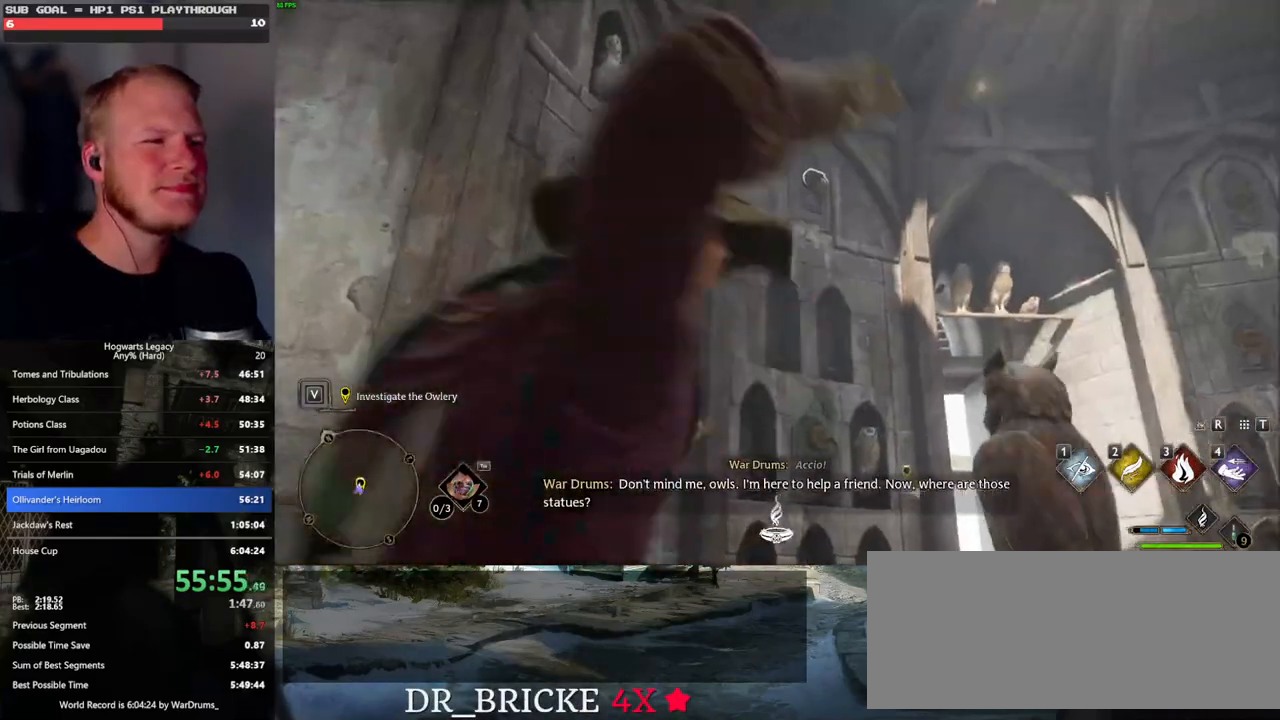
{"keys": ["w"], "mouse": [], "events": [[17, "4", "up"], [117, "4", "down"], [133, "4", "up"]]}
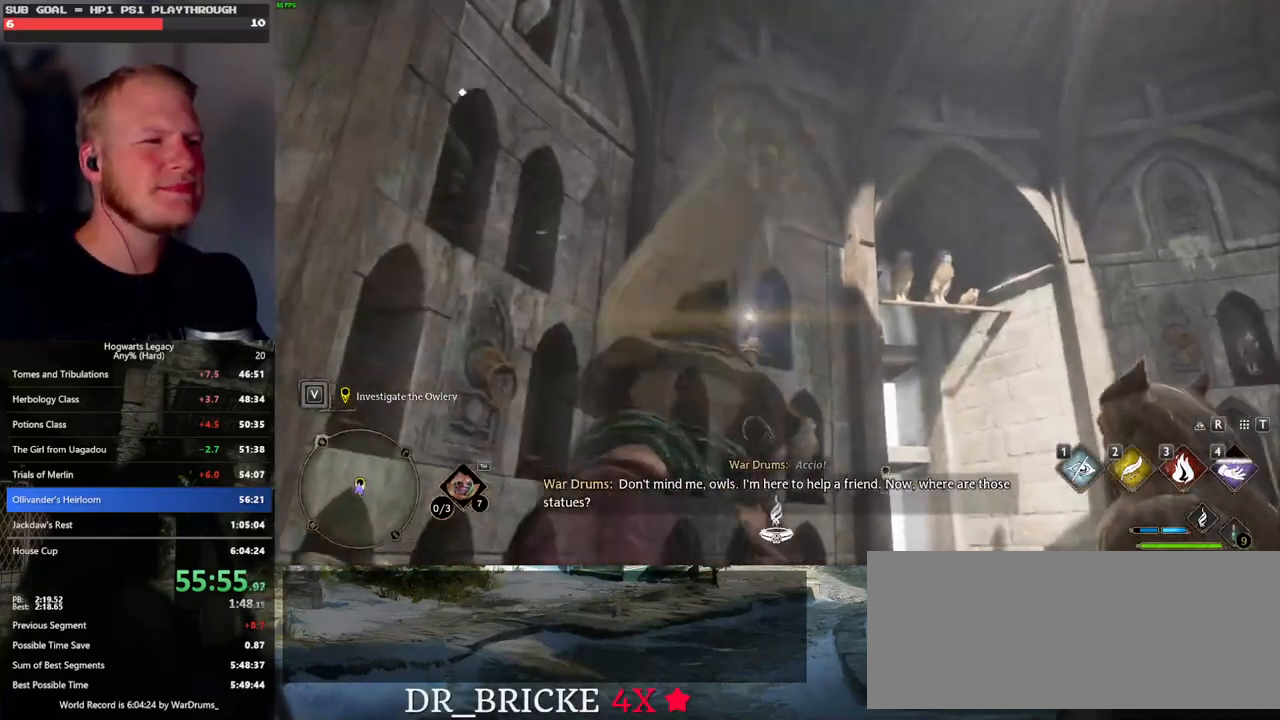
{"keys": ["a"], "mouse": [], "events": [[117, "a", "down"], [233, "w", "up"]]}
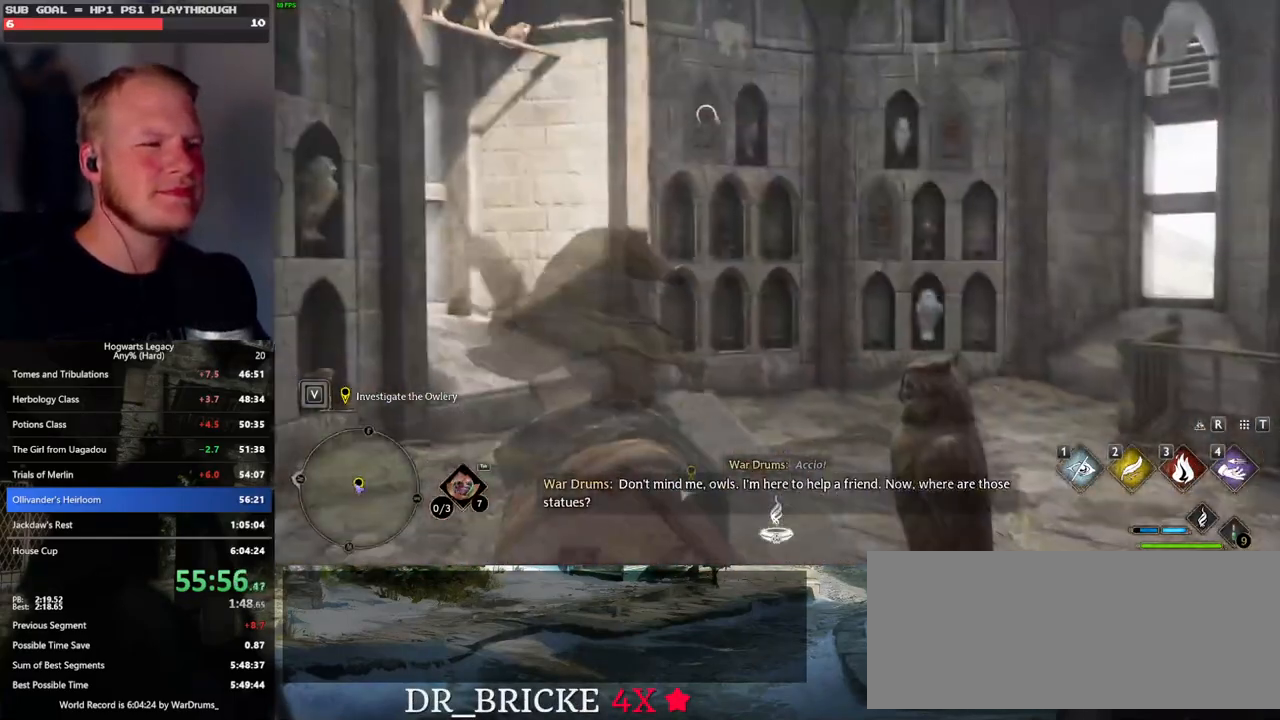
{"keys": ["a"], "mouse": [], "events": [[333, "4", "down"], [433, "4", "up"]]}
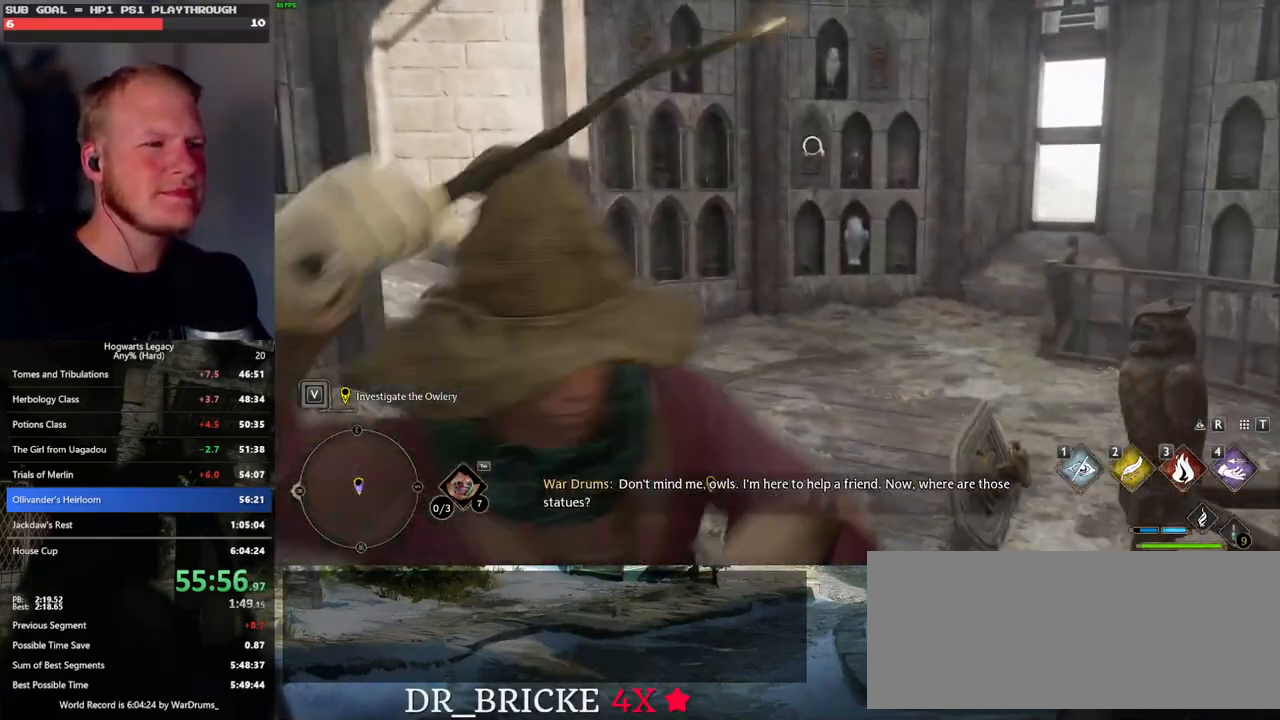
{"keys": ["a"], "mouse": [], "events": []}
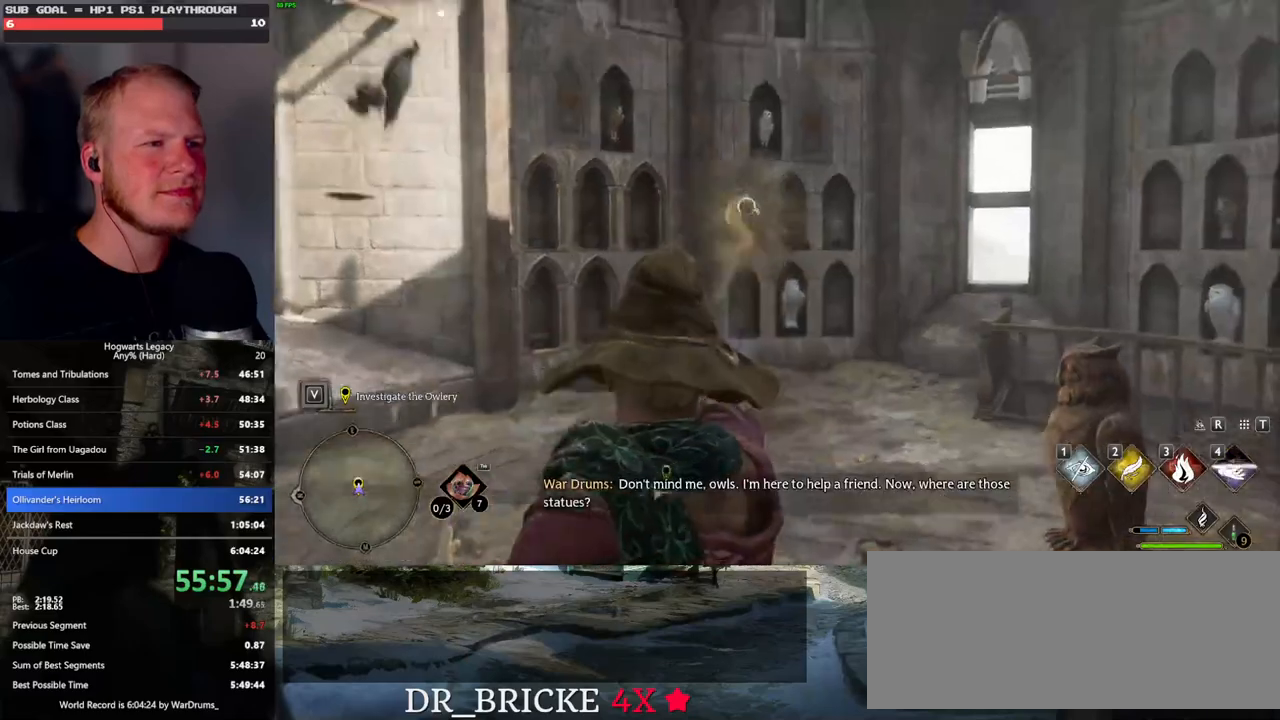
{"keys": ["4", "a"], "mouse": [], "events": [[500, "4", "down"]]}
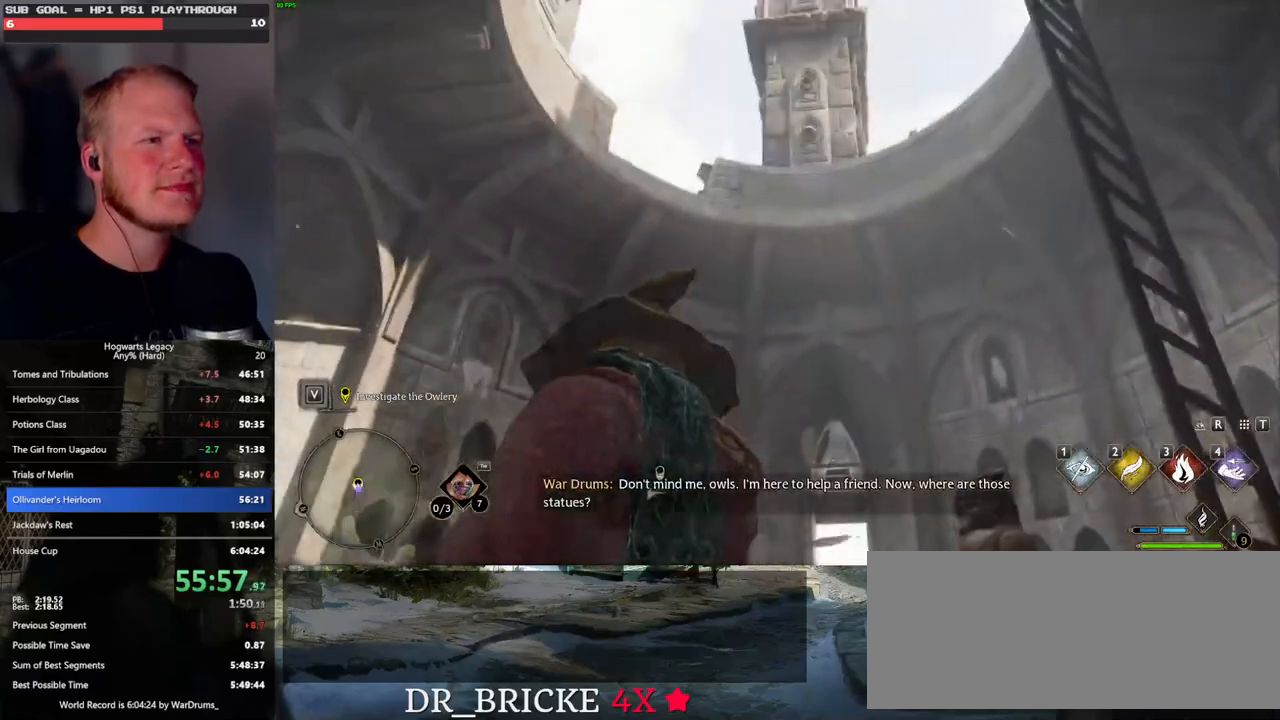
{"keys": ["a", "s"], "mouse": [], "events": [[117, "4", "up"], [483, "s", "down"]]}
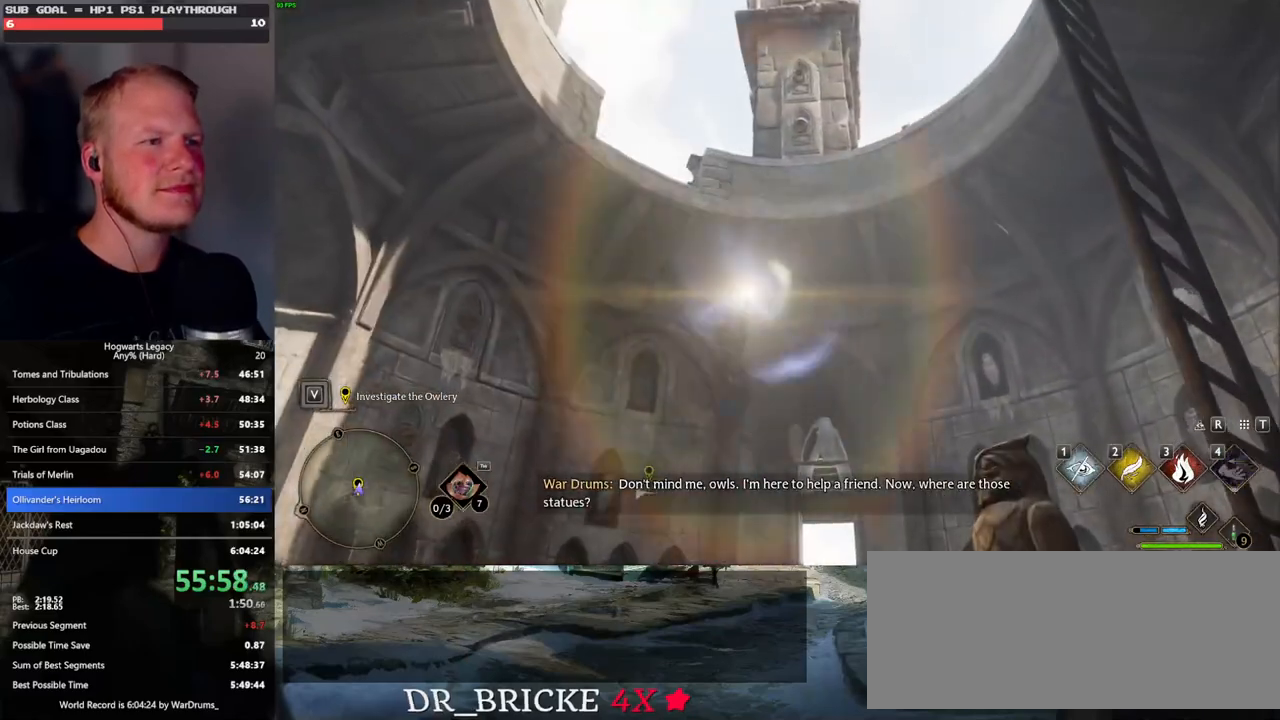
{"keys": ["a", "s"], "mouse": [], "events": []}
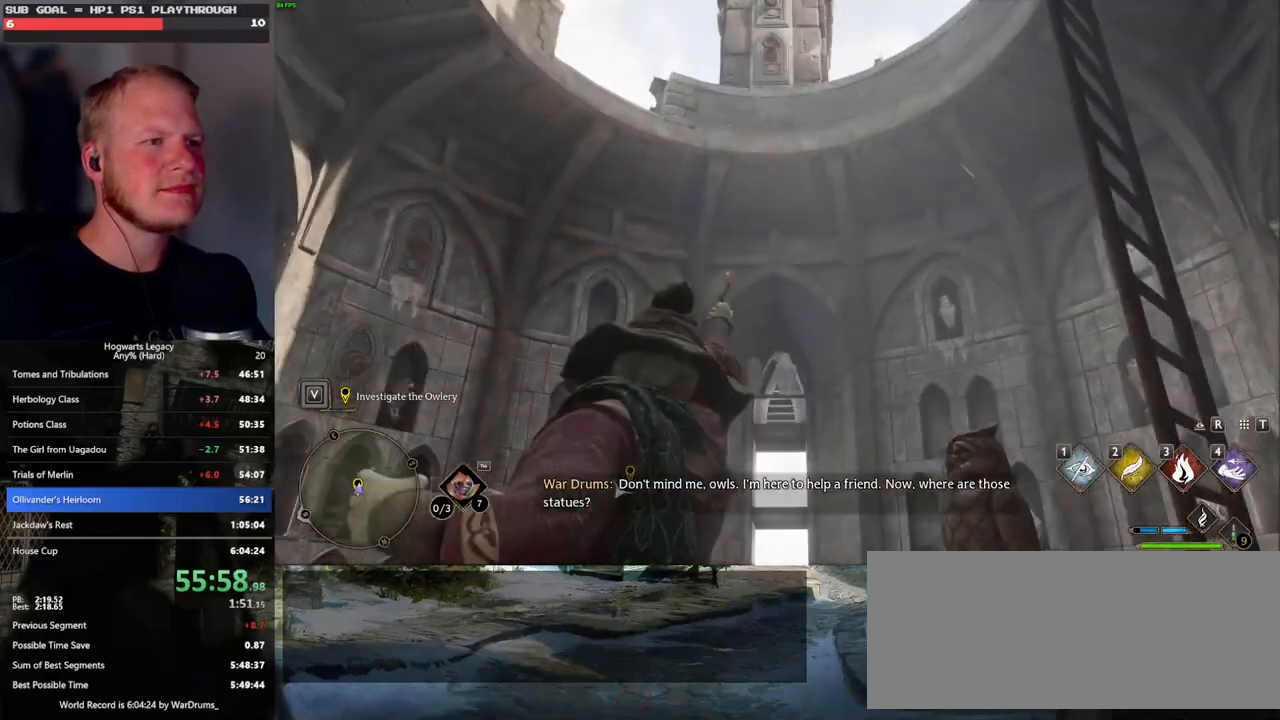
{"keys": ["a", "s"], "mouse": [], "events": []}
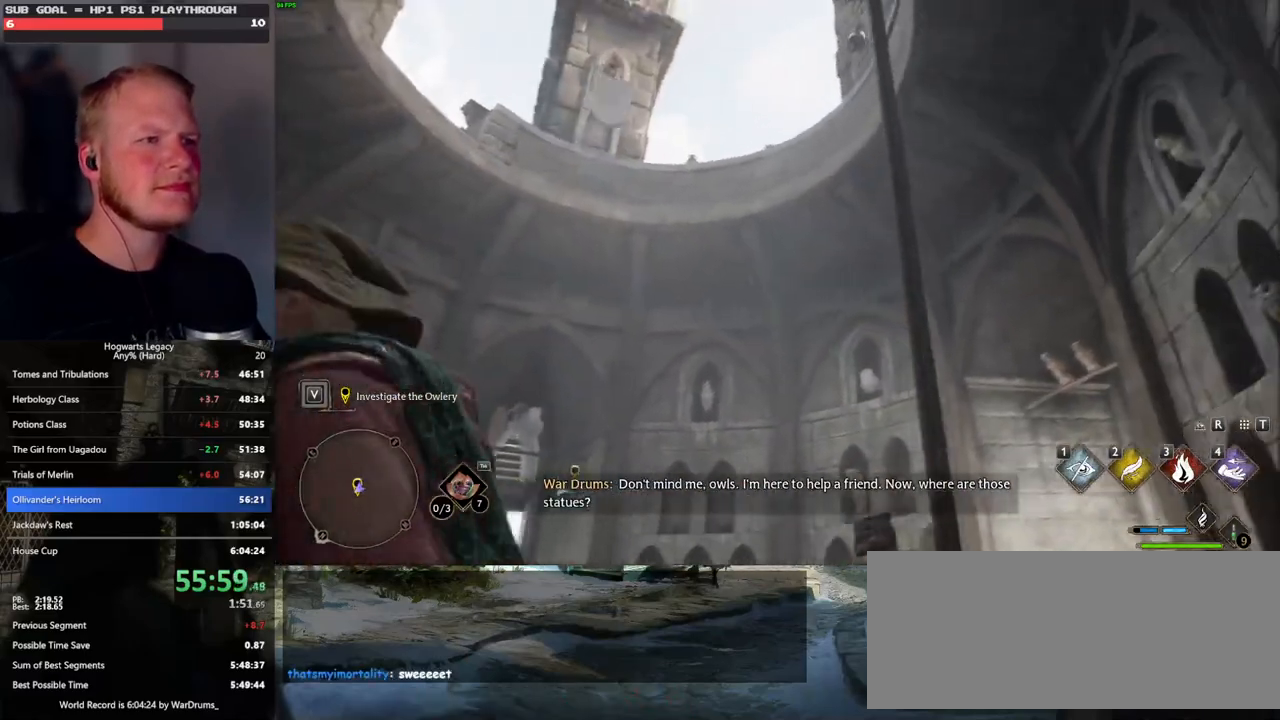
{"keys": ["a", "s"], "mouse": [], "events": [[383, "4", "down"], [500, "4", "up"]]}
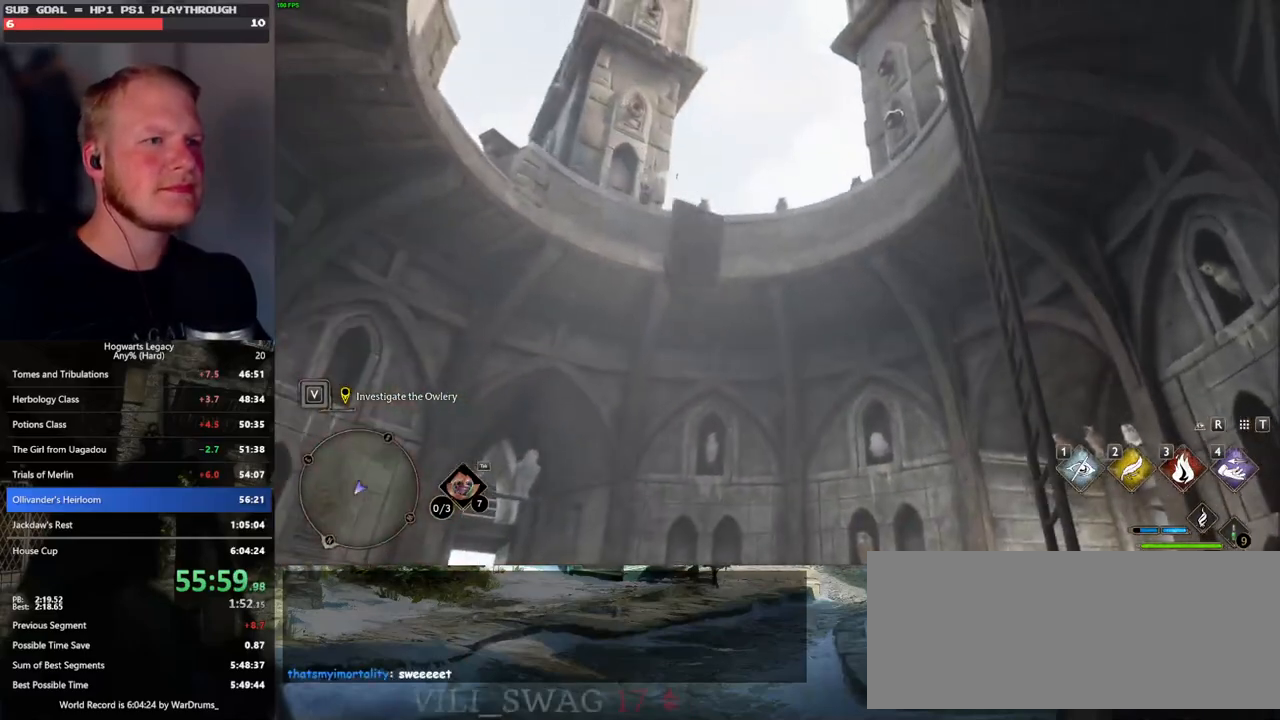
{"keys": ["a"], "mouse": [], "events": [[467, "s", "up"]]}
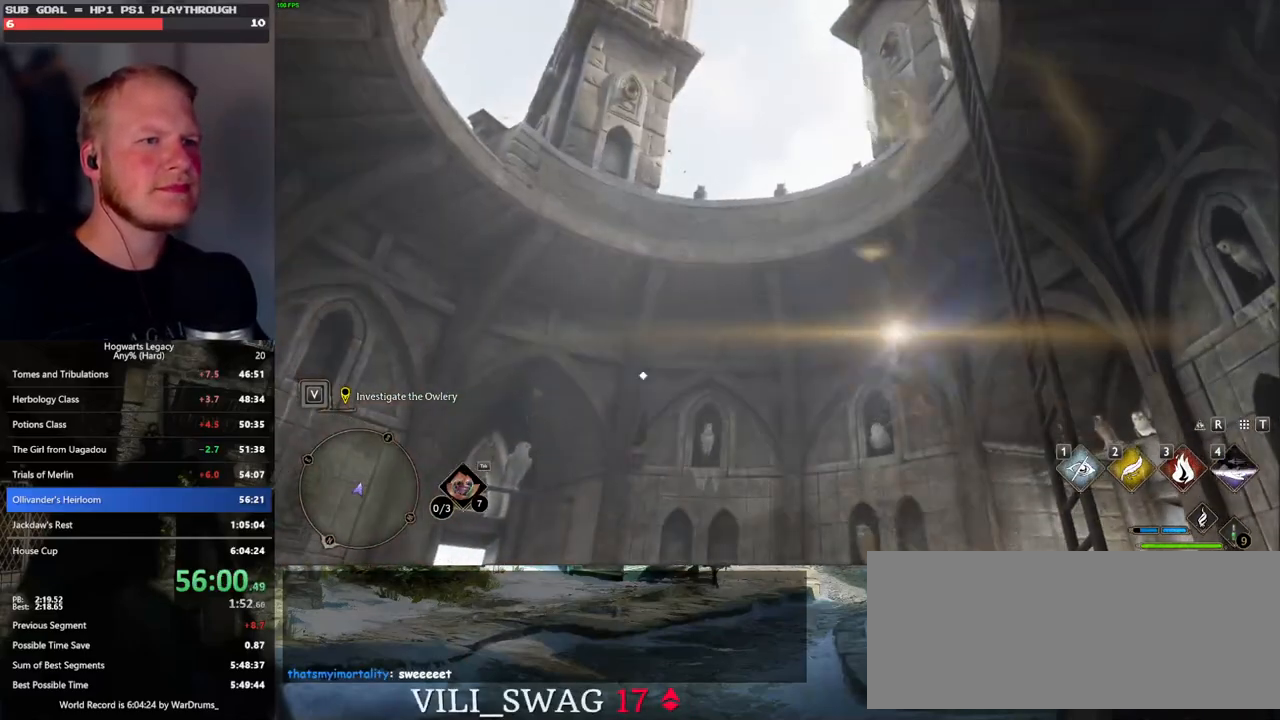
{"keys": ["w"], "mouse": [], "events": [[300, "w", "down"], [367, "a", "up"]]}
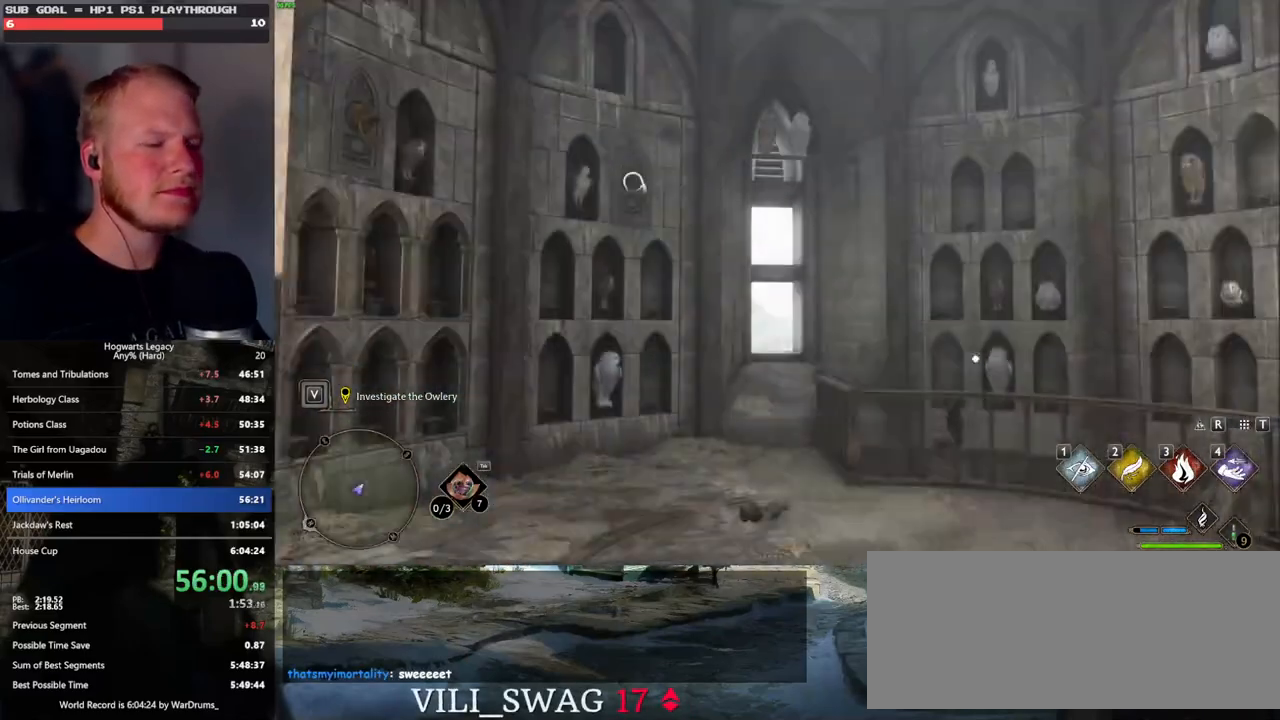
{"keys": ["shift_l", "w"], "mouse": [], "events": [[17, "w", "up"], [167, "w", "down"], [417, "shift_l", "down"]]}
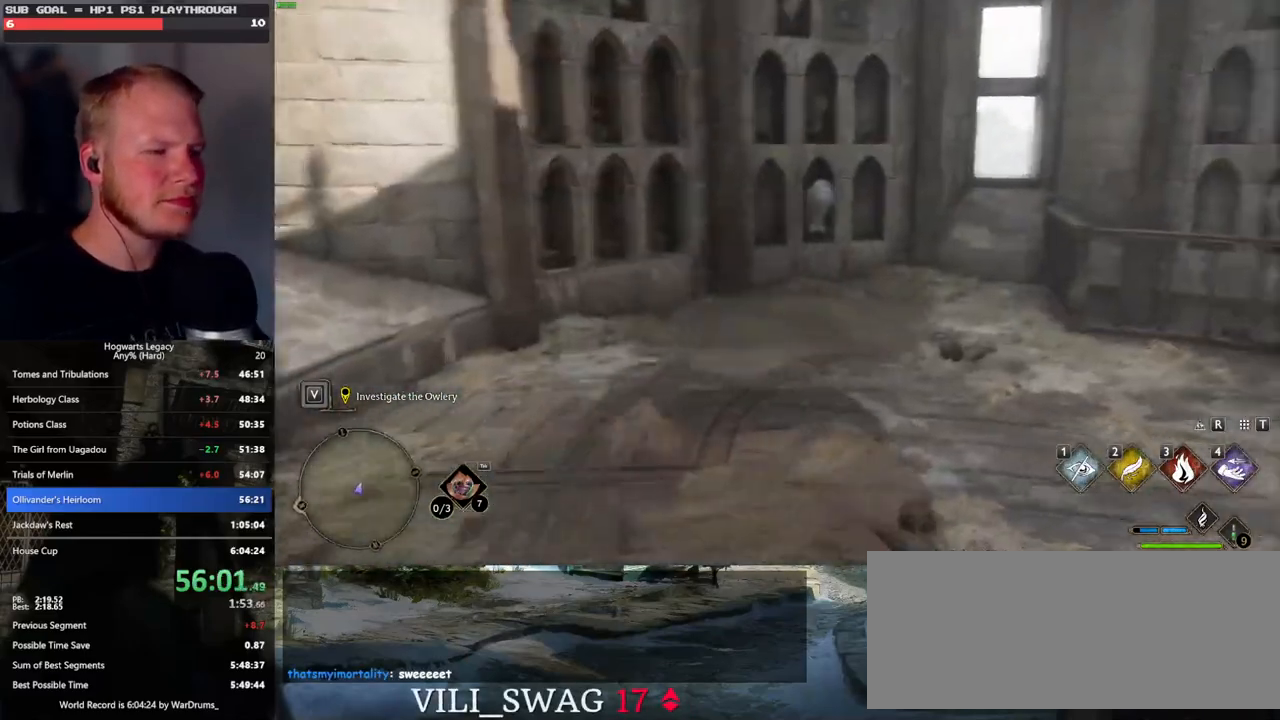
{"keys": ["a", "w"], "mouse": [], "events": [[33, "shift_l", "up"], [350, "a", "down"]]}
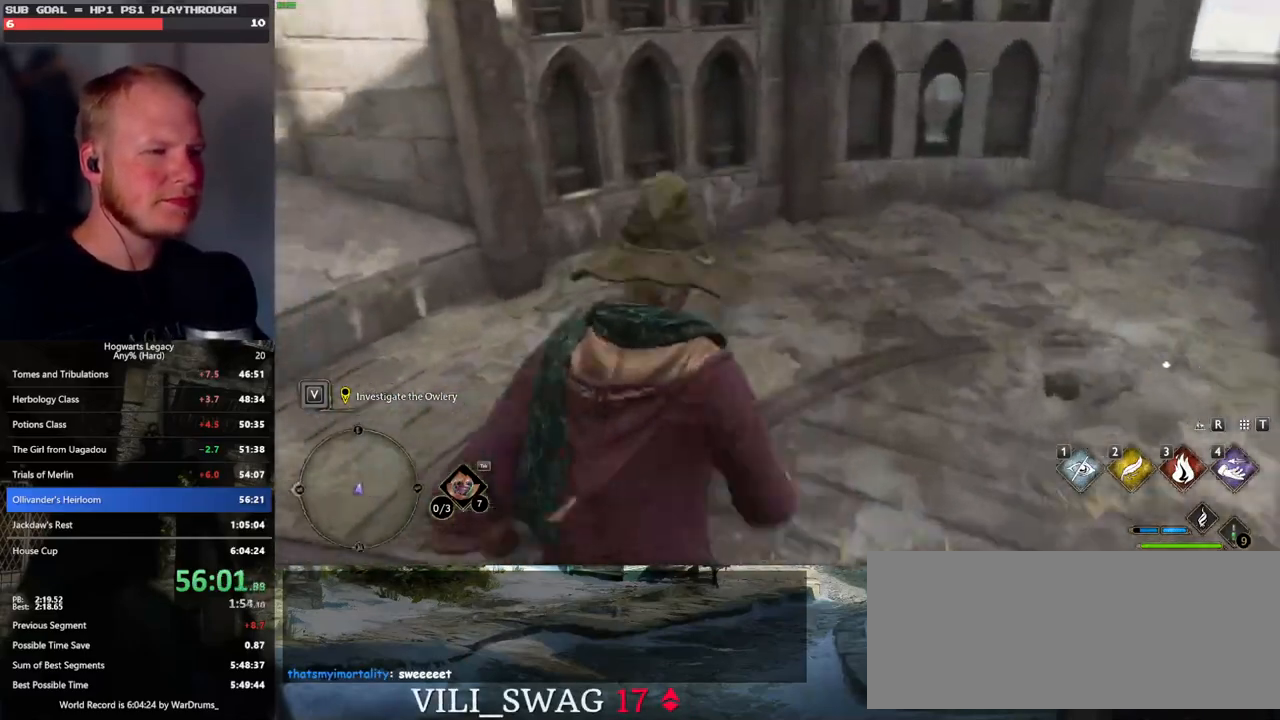
{"keys": ["w"], "mouse": [], "events": [[167, "a", "up"]]}
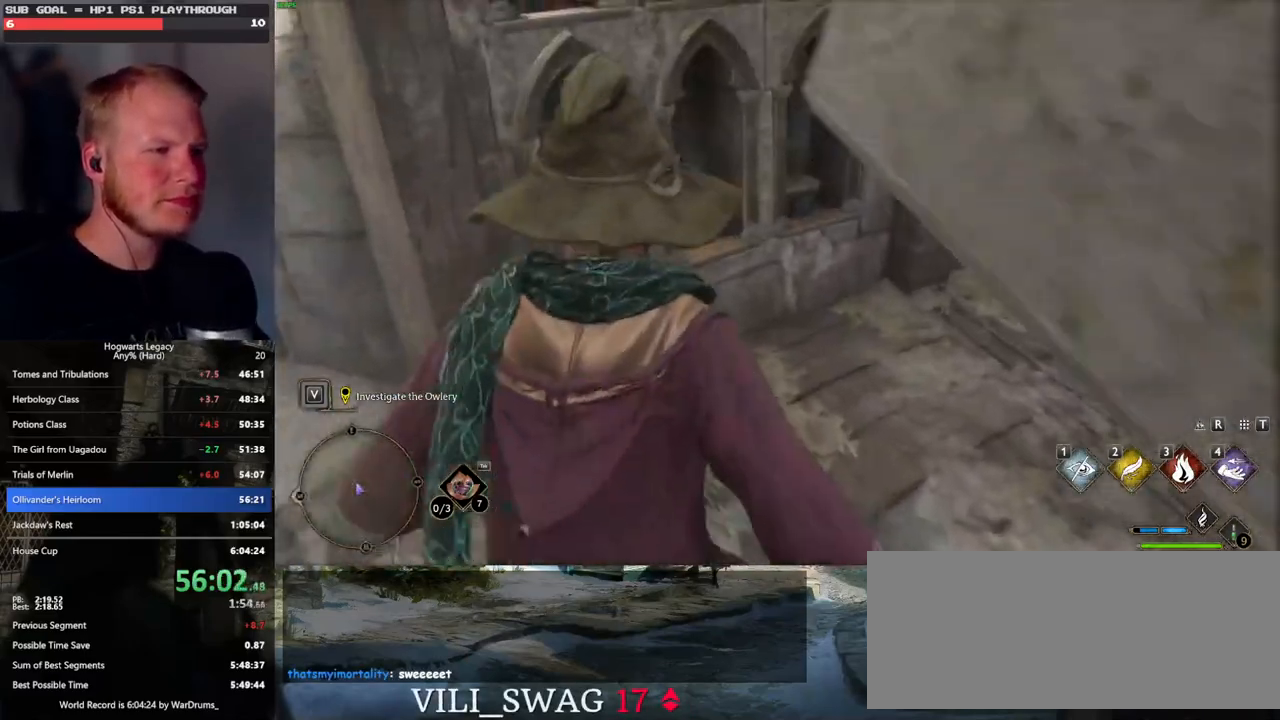
{"keys": ["d", "w"], "mouse": [], "events": [[83, "shift_l", "down"], [183, "shift_l", "up"], [217, "d", "down"]]}
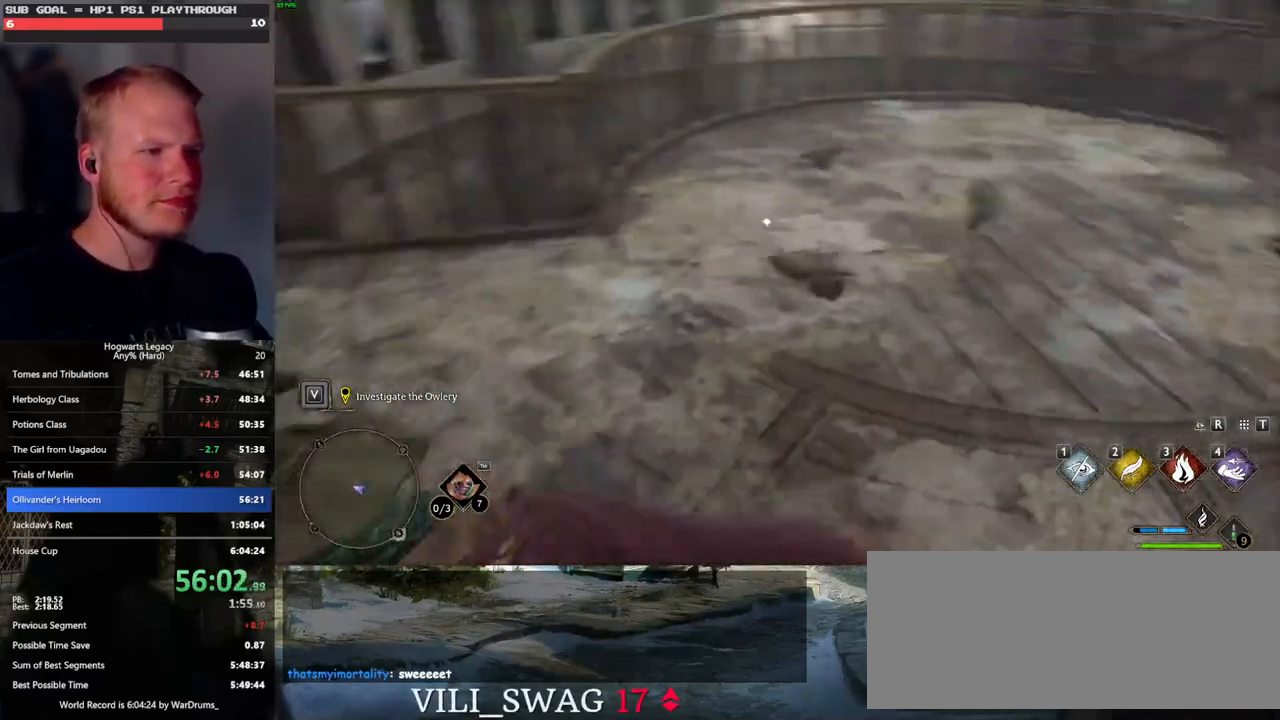
{"keys": [], "mouse": [], "events": [[100, "d", "up"], [217, "f", "down"], [283, "f", "up"], [383, "f", "down"], [450, "f", "up"], [467, "w", "up"]]}
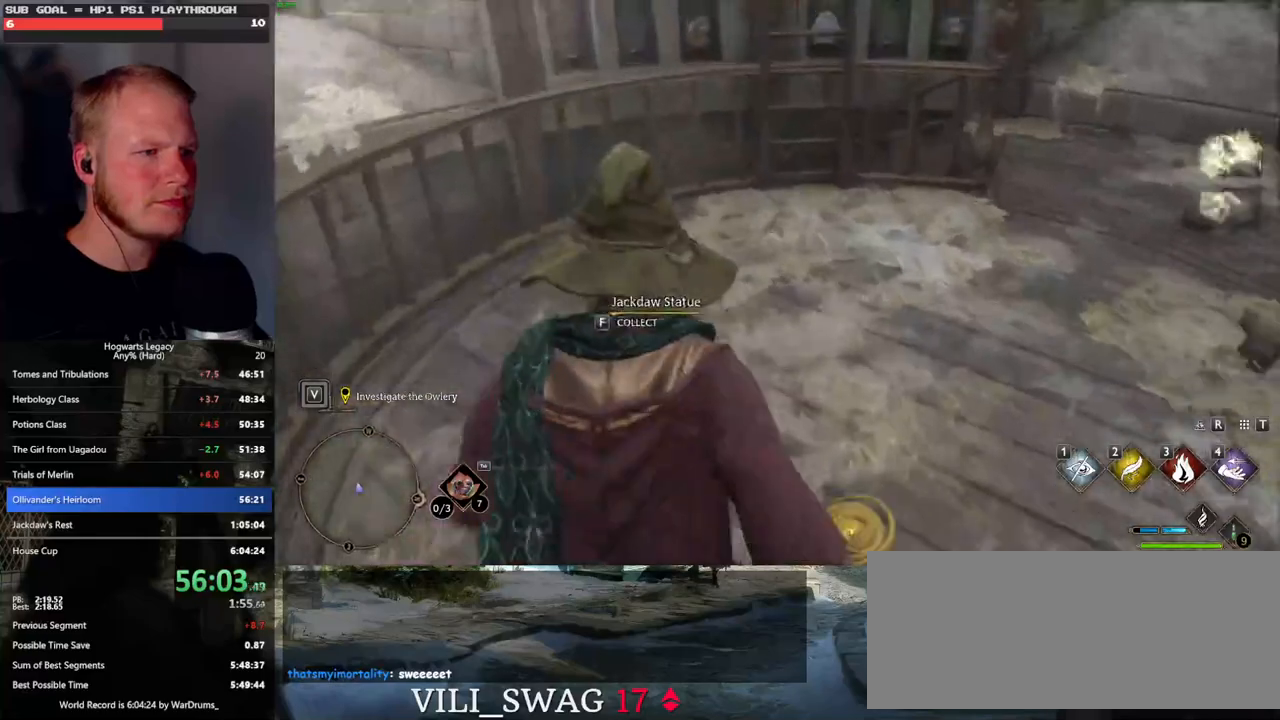
{"keys": ["w"], "mouse": [], "events": [[17, "w", "down"], [33, "f", "down"], [100, "f", "up"], [100, "w", "up"], [200, "f", "down"], [283, "f", "up"], [350, "w", "down"]]}
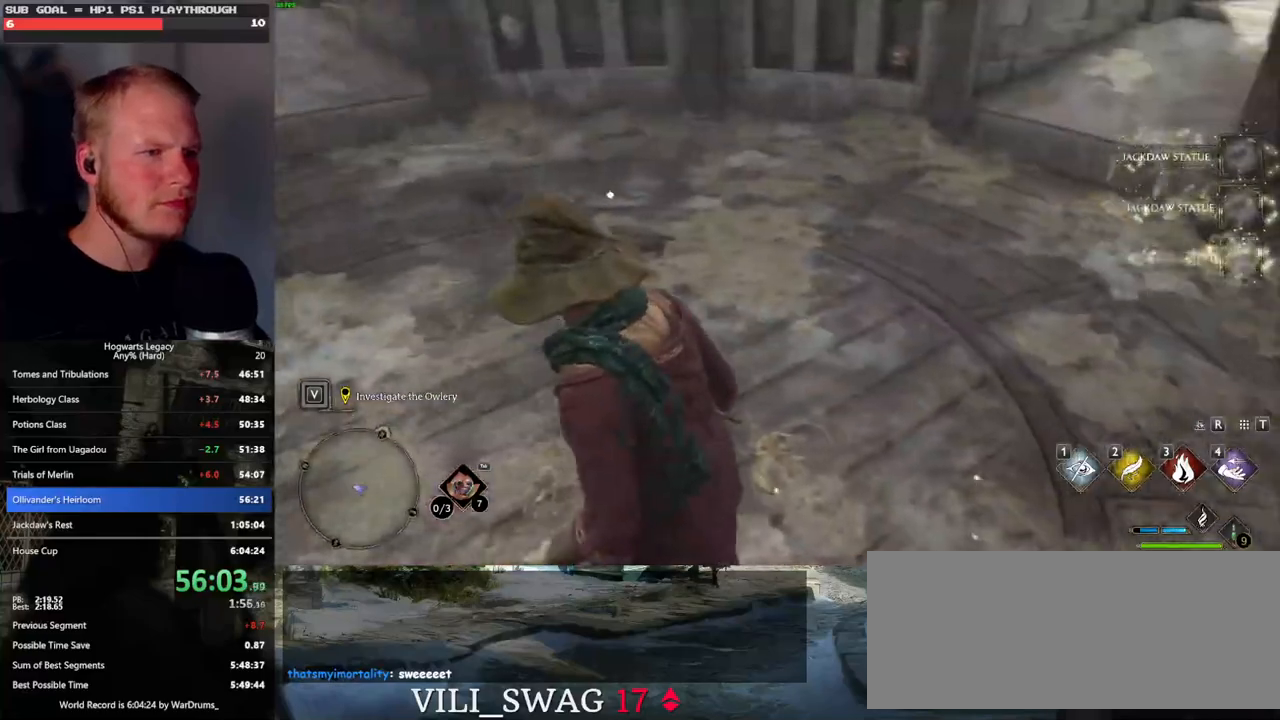
{"keys": ["w"], "mouse": [], "events": [[183, "shift_l", "down"], [283, "shift_l", "up"]]}
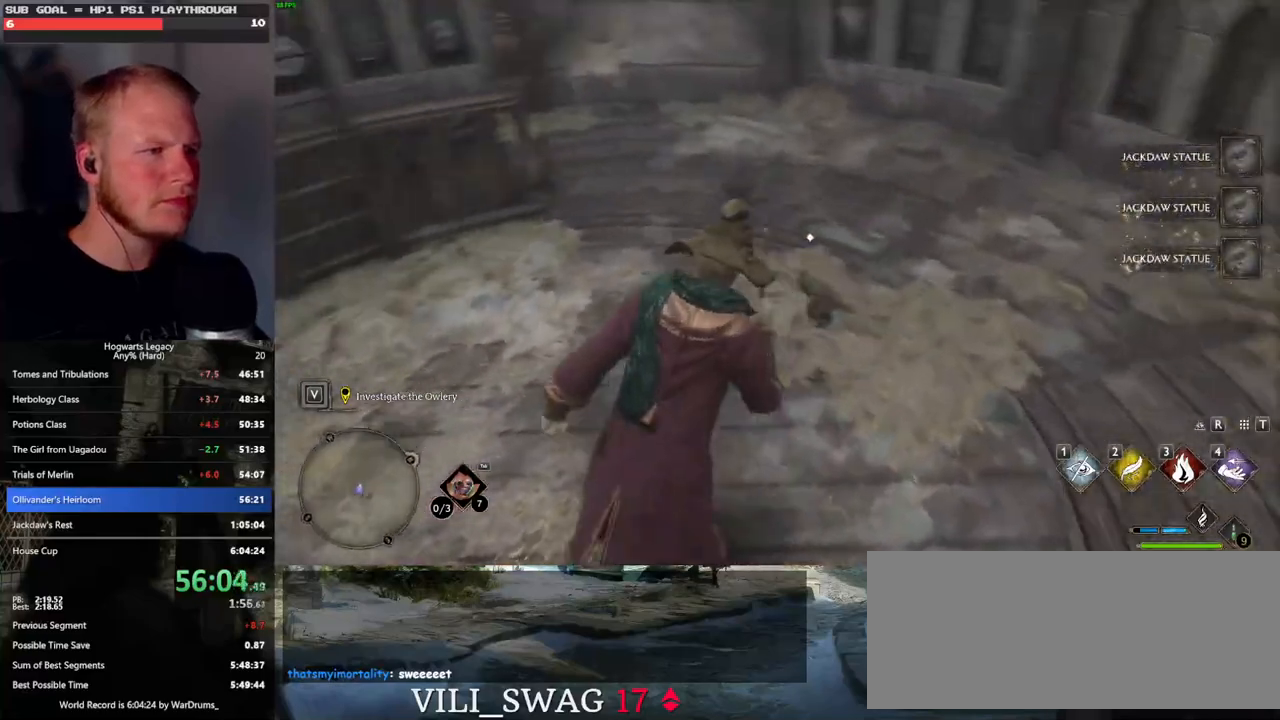
{"keys": [], "mouse": [], "events": [[217, "f", "down"], [267, "w", "up"], [317, "f", "up"], [383, "f", "down"], [483, "f", "up"]]}
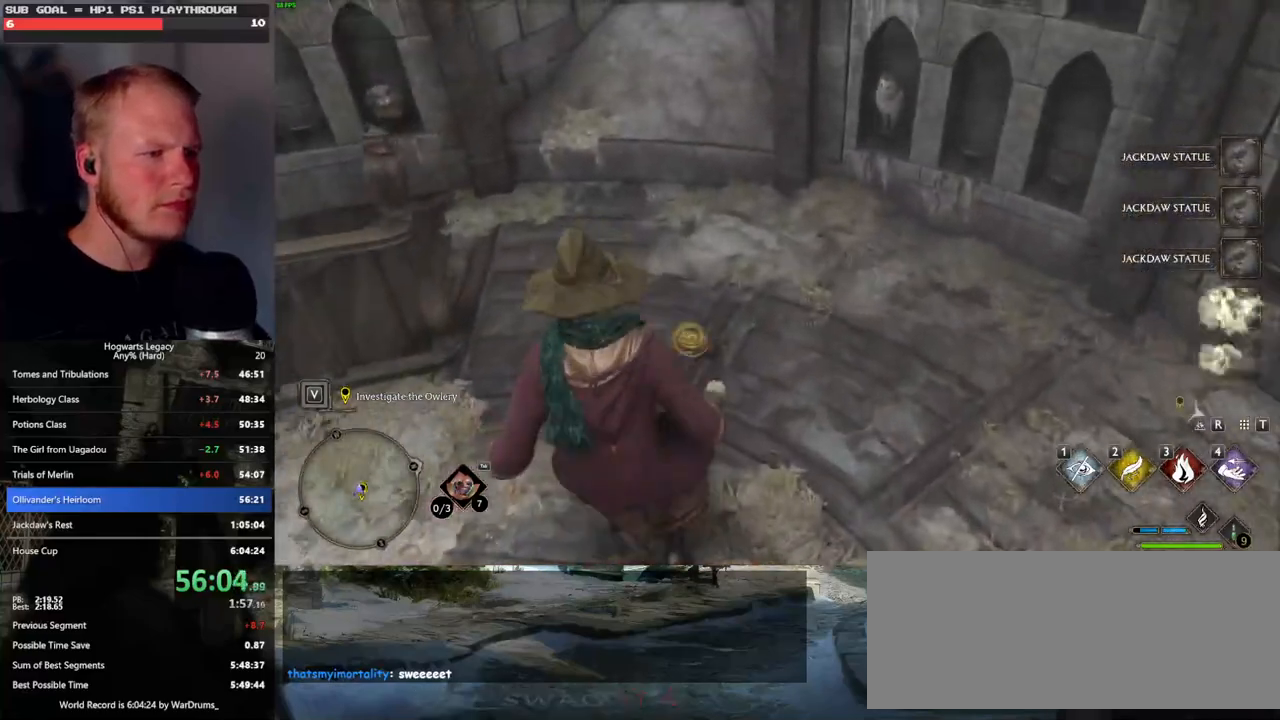
{"keys": ["d", "w"], "mouse": [], "events": [[67, "w", "down"], [300, "space", "down"], [417, "space", "up"], [467, "d", "down"]]}
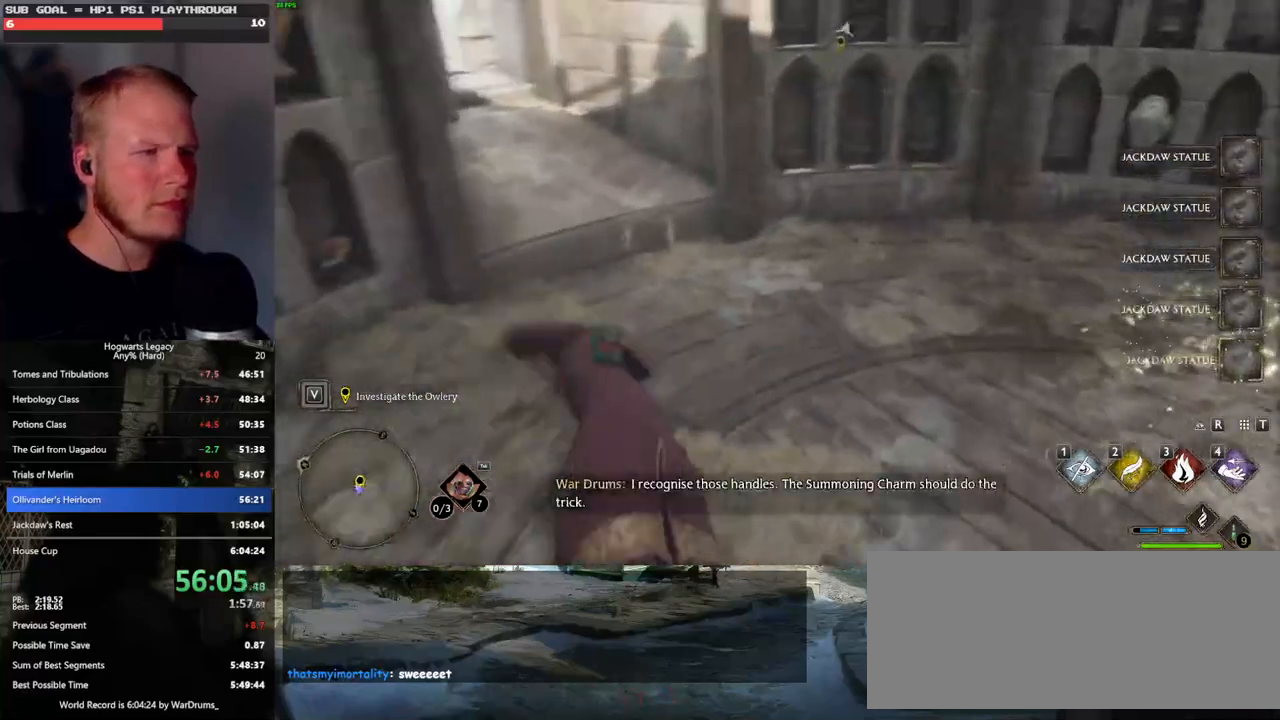
{"keys": ["f"], "mouse": [], "events": [[33, "shift_l", "down"], [117, "shift_l", "up"], [183, "d", "up"], [433, "w", "up"], [450, "f", "down"]]}
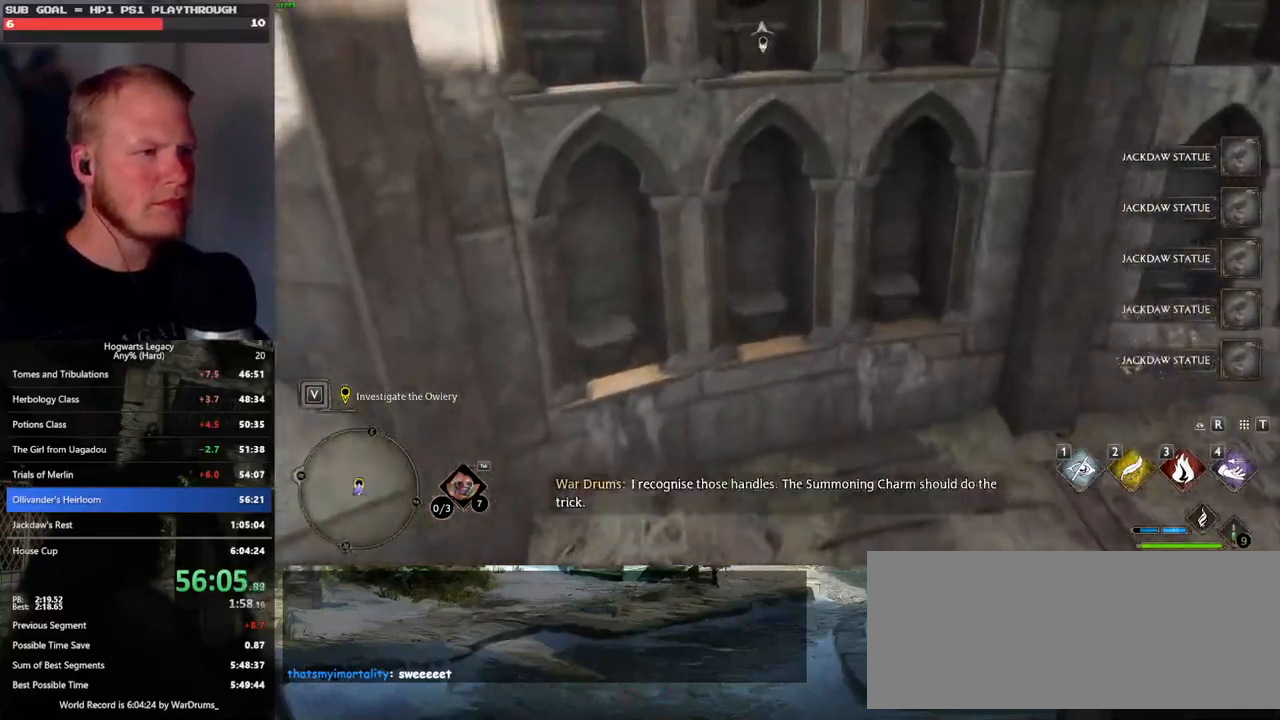
{"keys": [], "mouse": [], "events": [[33, "f", "up"], [117, "f", "down"], [200, "f", "up"], [267, "f", "down"], [333, "f", "up"], [433, "f", "down"], [500, "f", "up"]]}
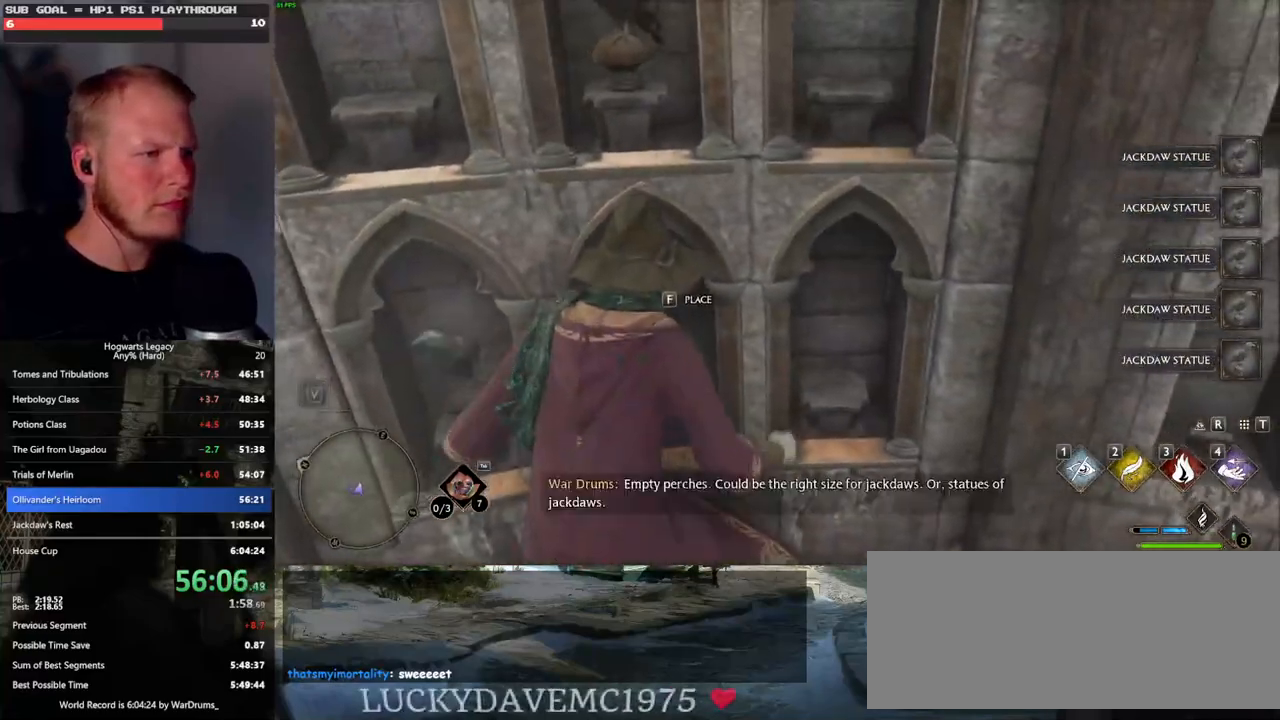
{"keys": ["f"], "mouse": [], "events": [[83, "f", "down"], [150, "f", "up"], [233, "f", "down"], [300, "f", "up"], [367, "f", "down"], [433, "f", "up"], [500, "f", "down"]]}
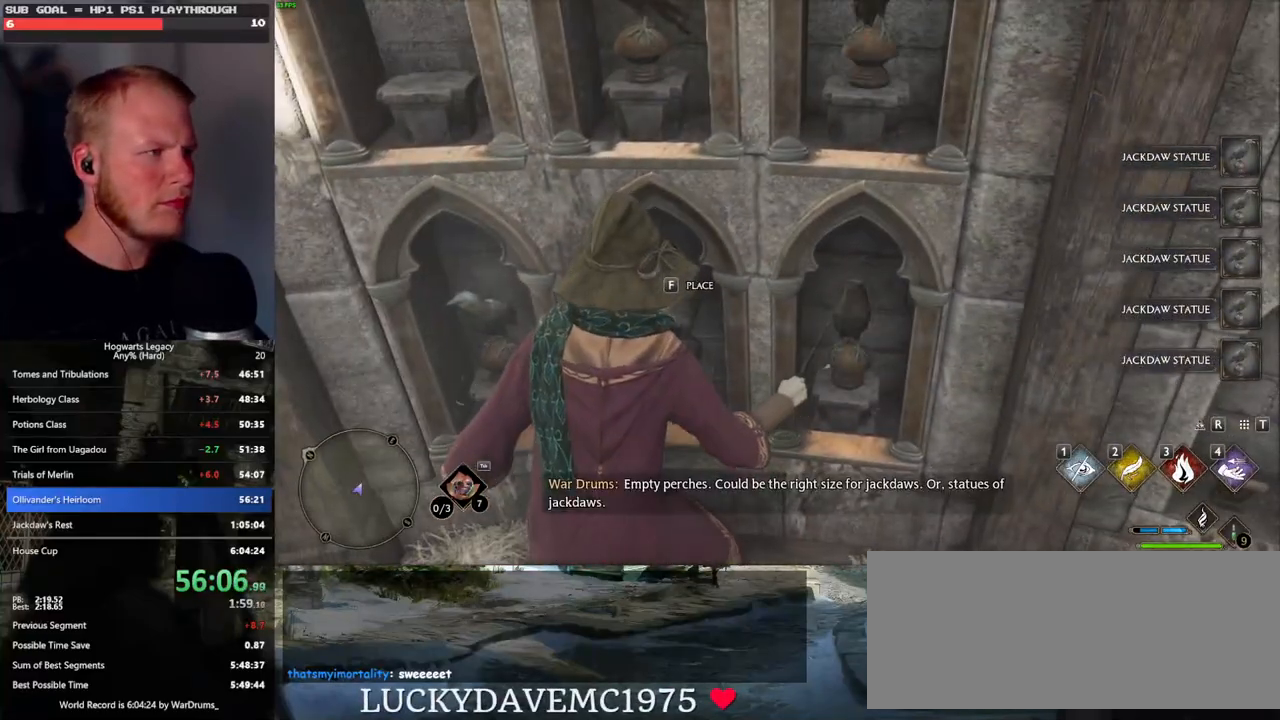
{"keys": [], "mouse": [], "events": [[83, "f", "up"], [183, "f", "down"], [233, "f", "up"], [300, "f", "down"], [400, "f", "up"]]}
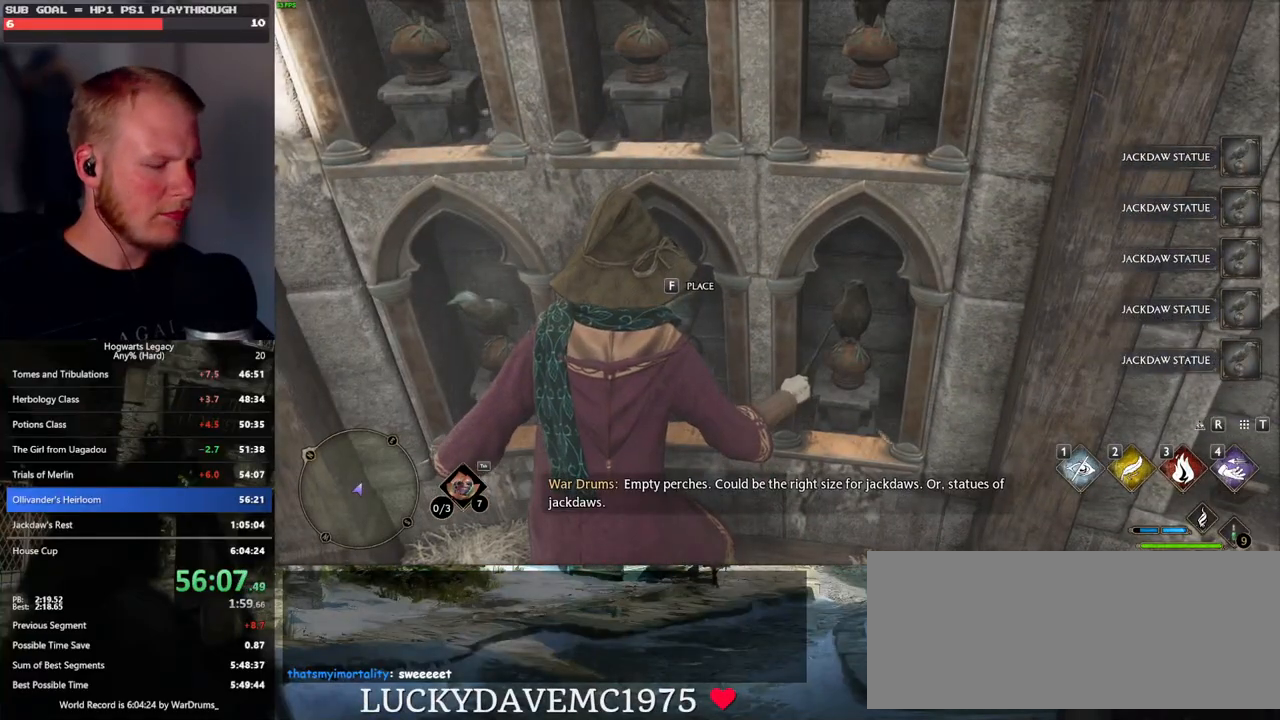
{"keys": [], "mouse": [], "events": [[100, "m", "down"], [167, "m", "up"]]}